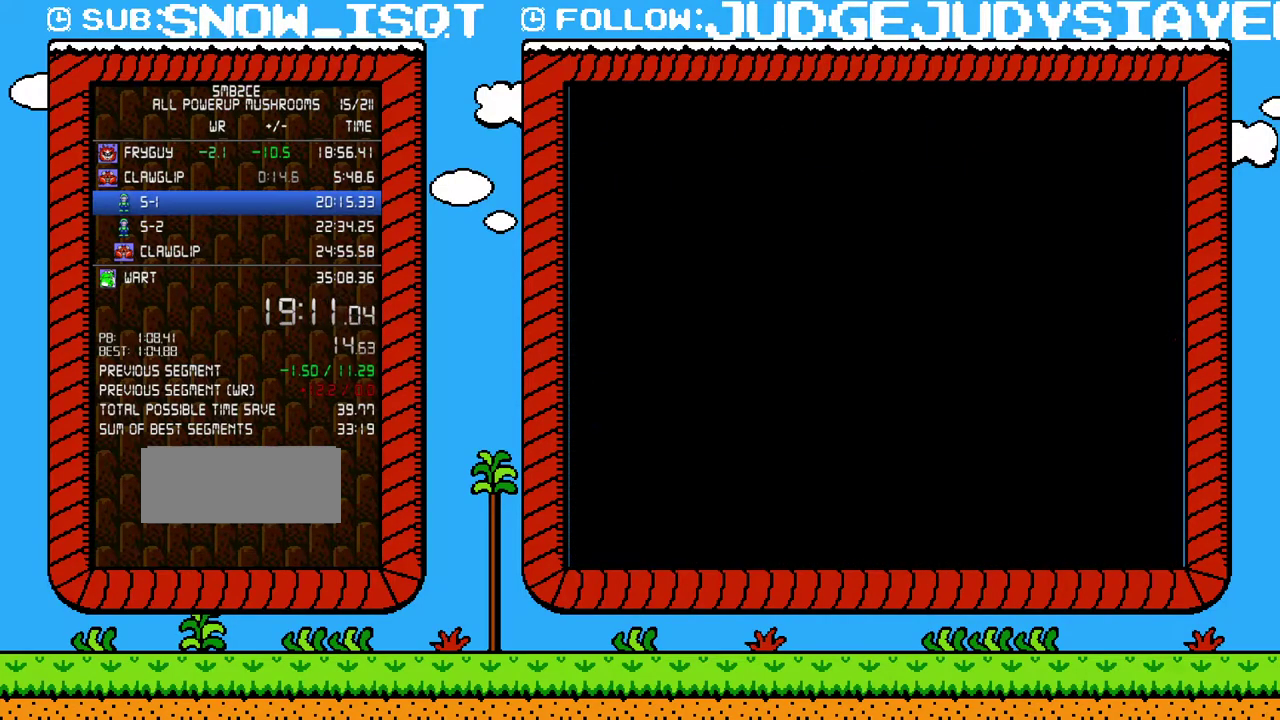
Gameplay with a controller (Nintendo layout); each line is a JSON object with the inputs held at the frame after it. "events" lists button and stick changes between this image and that frame as [ms after this image, input, new state], when the widget could be followed in between. Not read: L3 R3.
{"buttons": ["B", "DPAD_RIGHT"], "events": []}
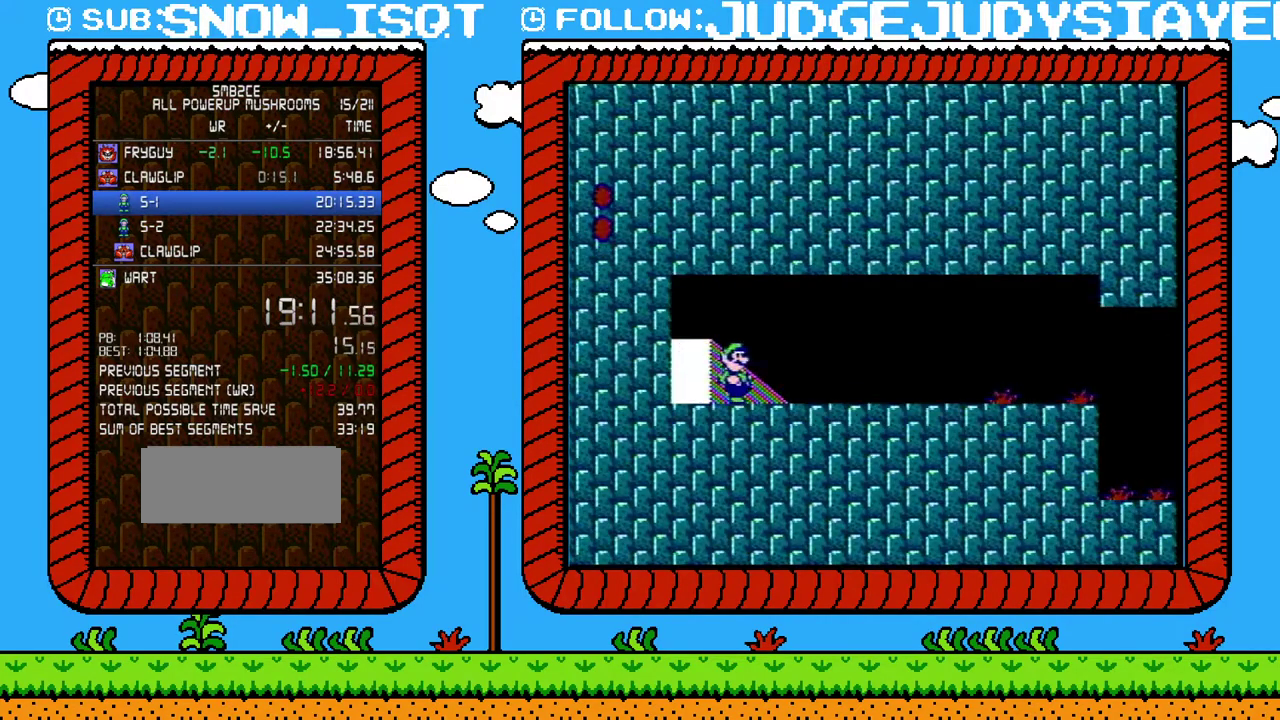
{"buttons": ["A", "B", "DPAD_RIGHT"], "events": [[467, "A", "down"]]}
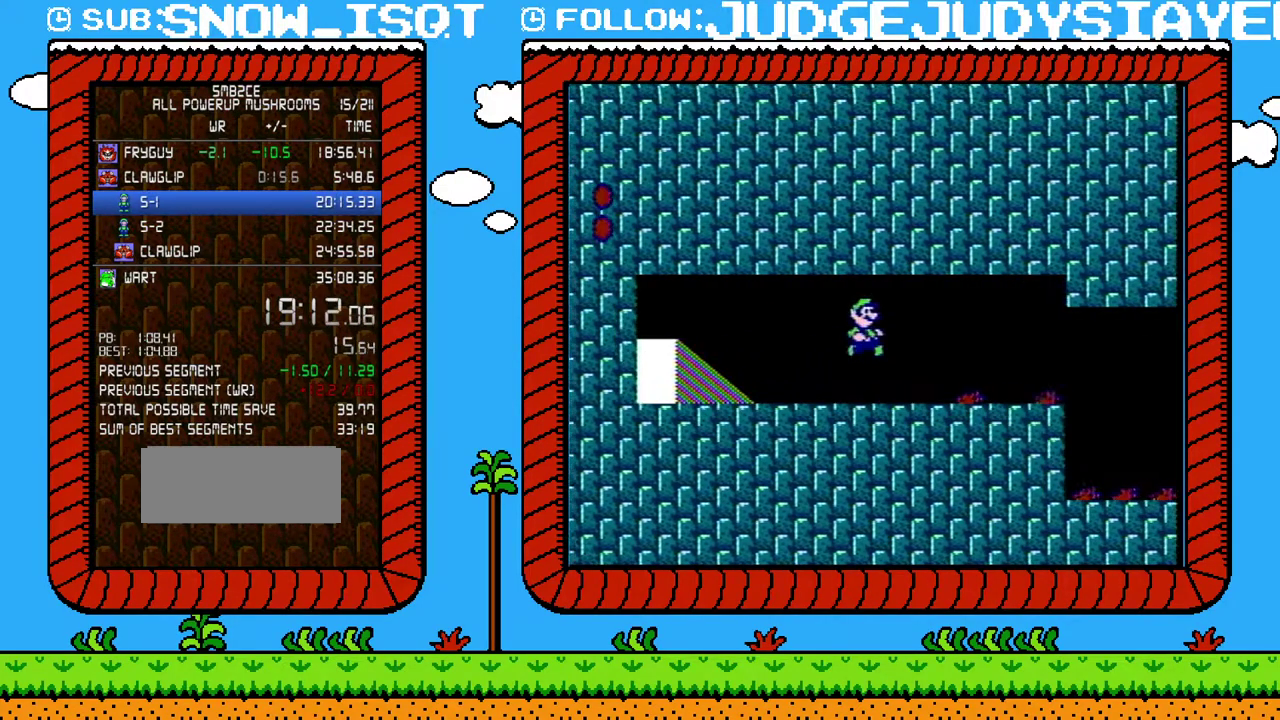
{"buttons": ["B", "DPAD_RIGHT"], "events": [[33, "A", "up"]]}
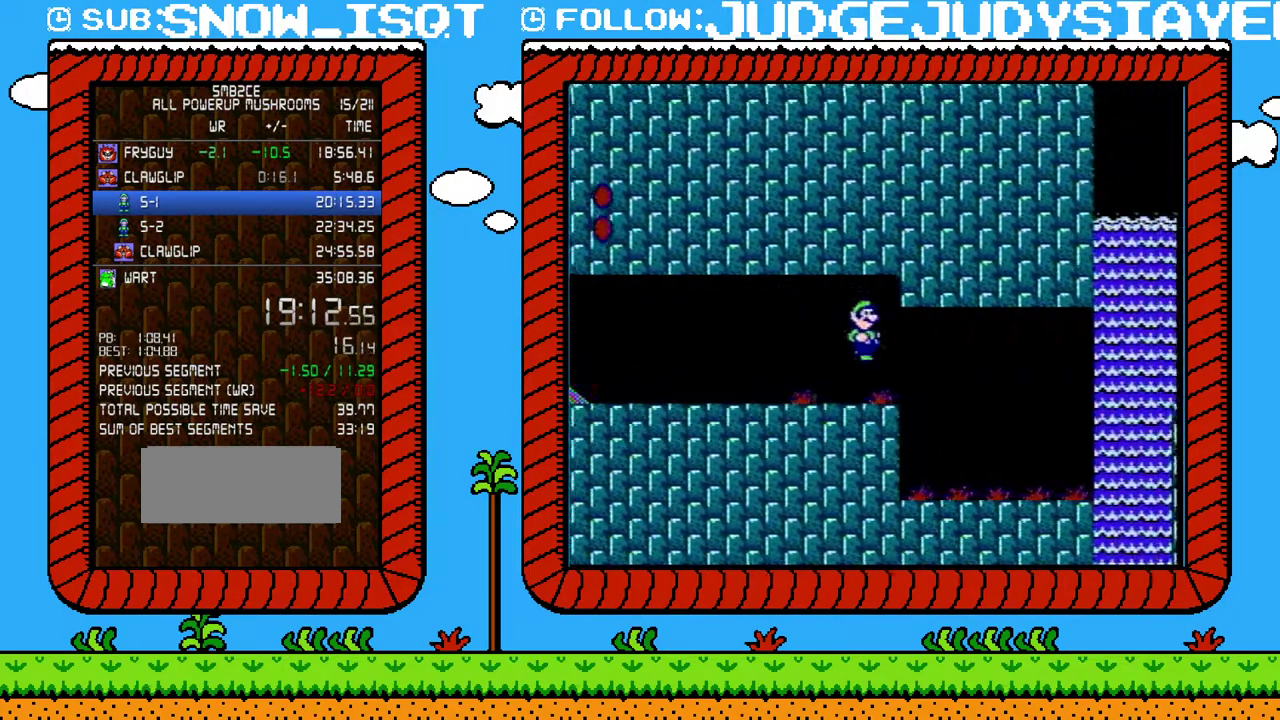
{"buttons": ["B", "DPAD_RIGHT"], "events": []}
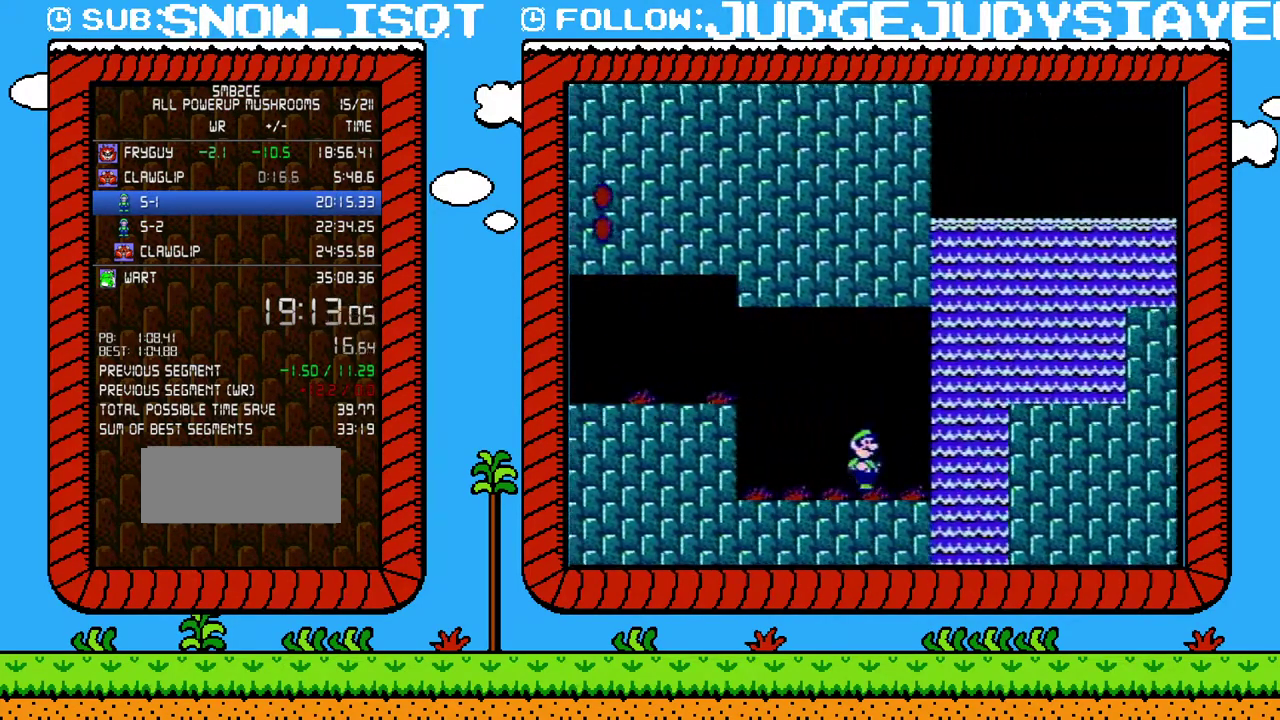
{"buttons": ["B", "DPAD_RIGHT"], "events": [[67, "A", "down"], [250, "A", "up"]]}
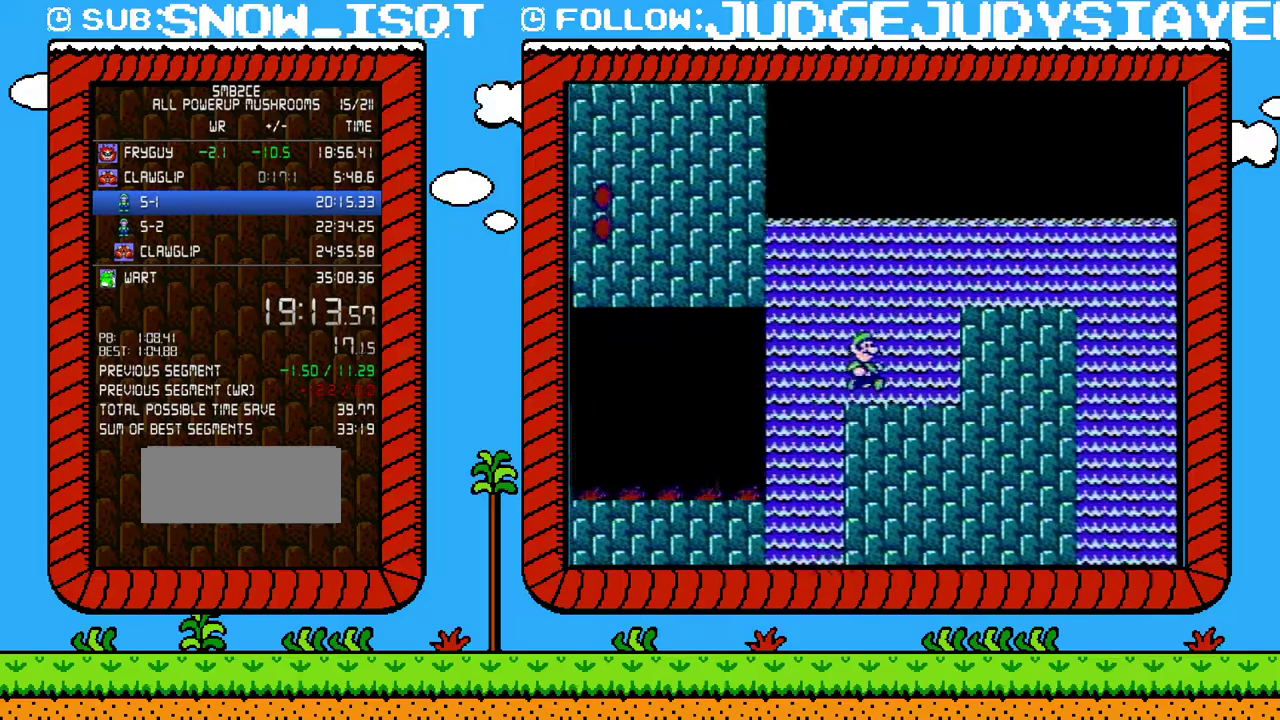
{"buttons": ["A", "B"], "events": [[350, "A", "down"], [350, "DPAD_RIGHT", "up"]]}
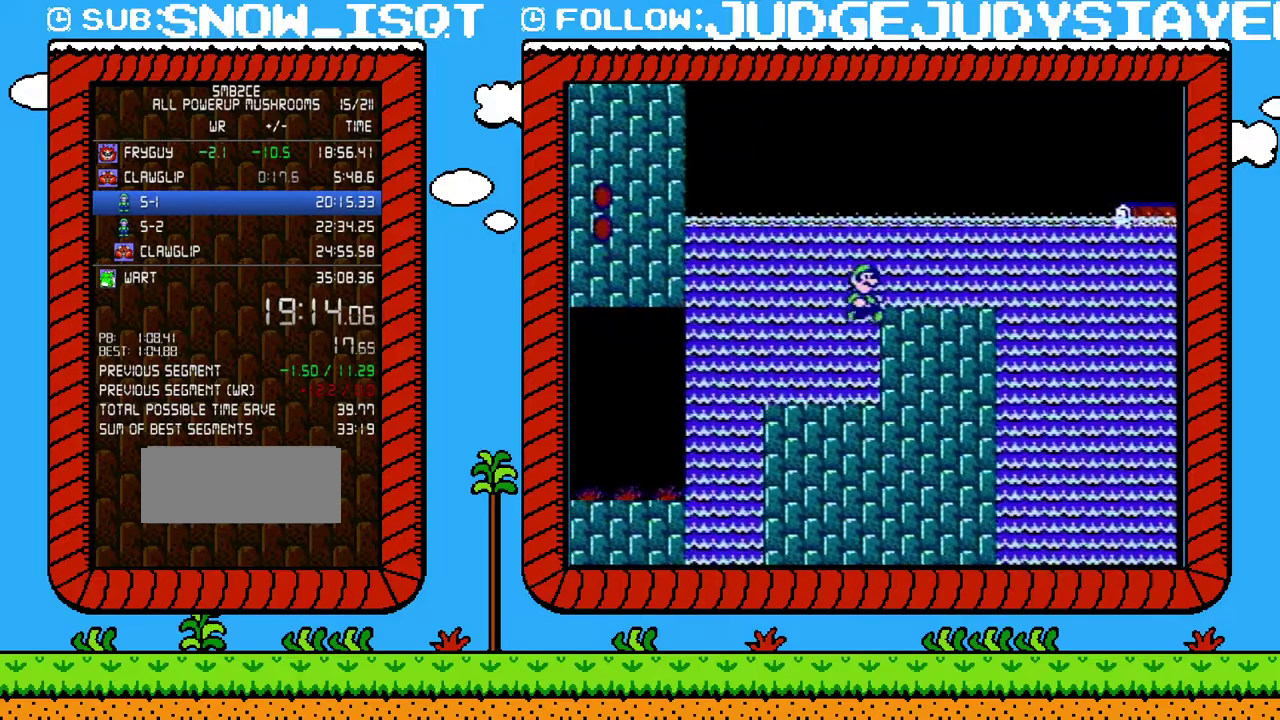
{"buttons": ["B", "DPAD_RIGHT"], "events": [[133, "A", "up"], [250, "DPAD_RIGHT", "down"]]}
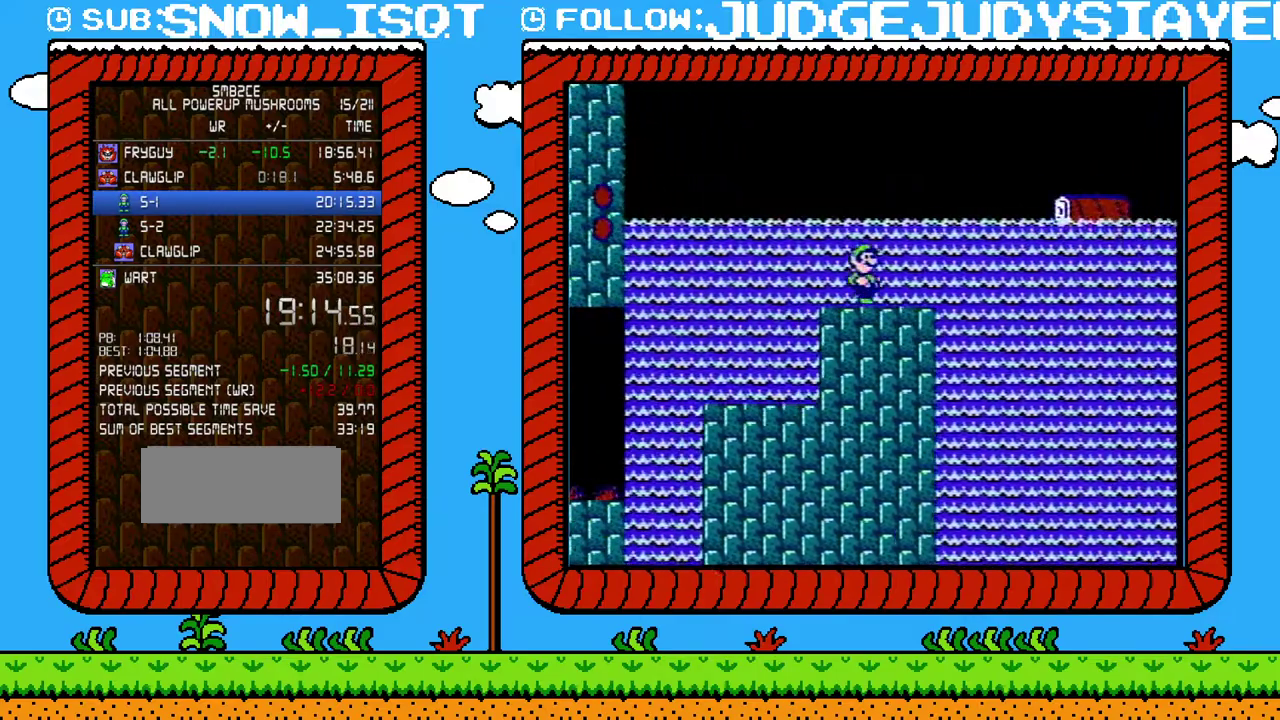
{"buttons": ["A", "B", "DPAD_RIGHT"], "events": [[200, "A", "down"]]}
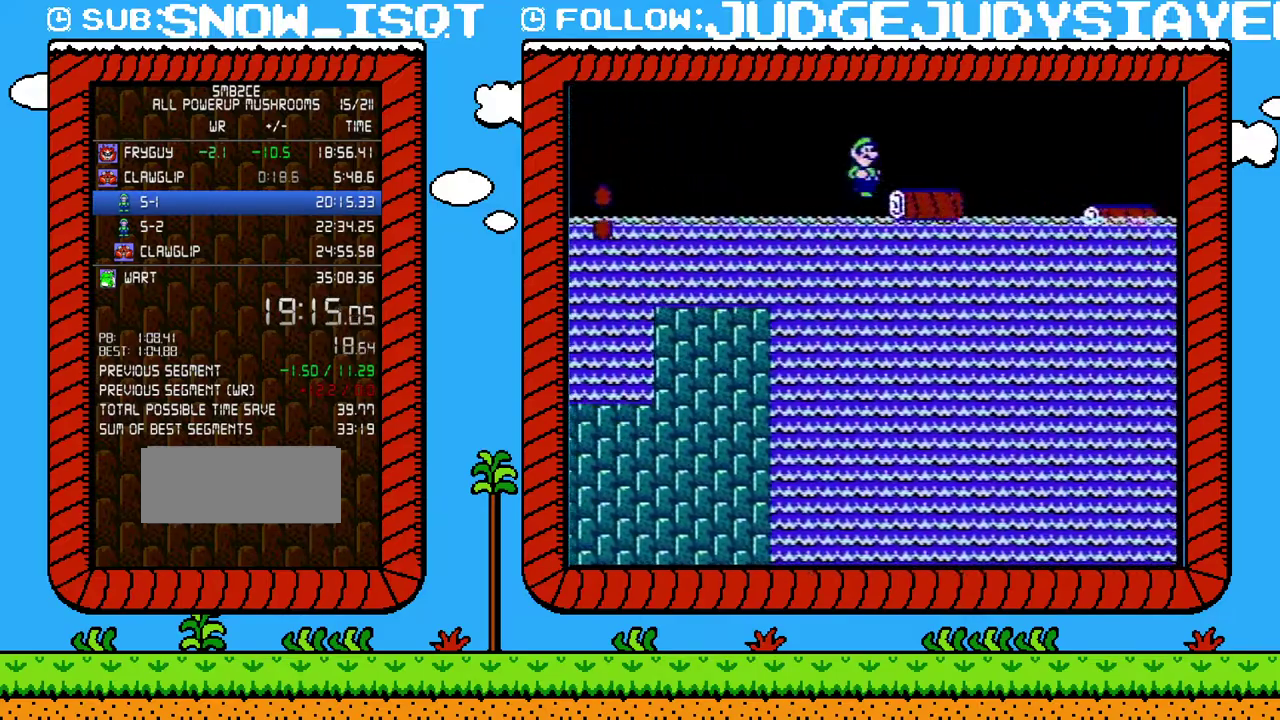
{"buttons": ["B", "DPAD_RIGHT"], "events": [[417, "A", "up"]]}
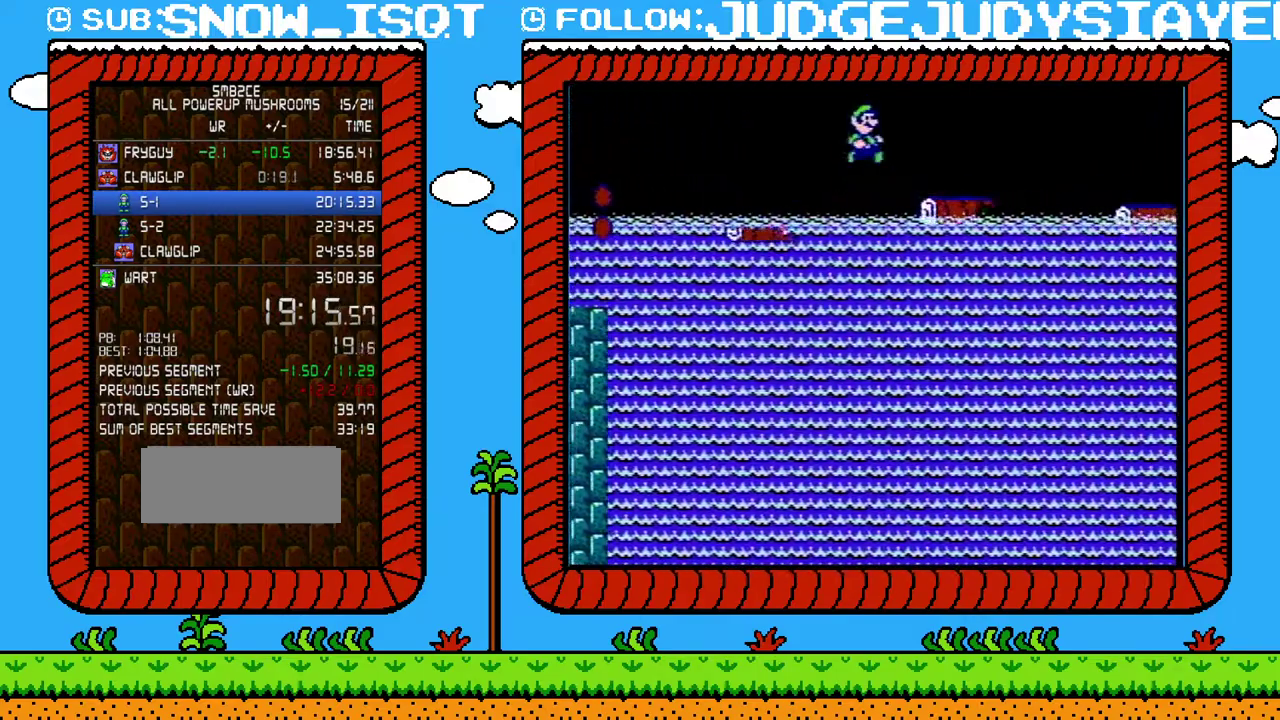
{"buttons": ["A", "B", "DPAD_RIGHT"], "events": [[350, "A", "down"]]}
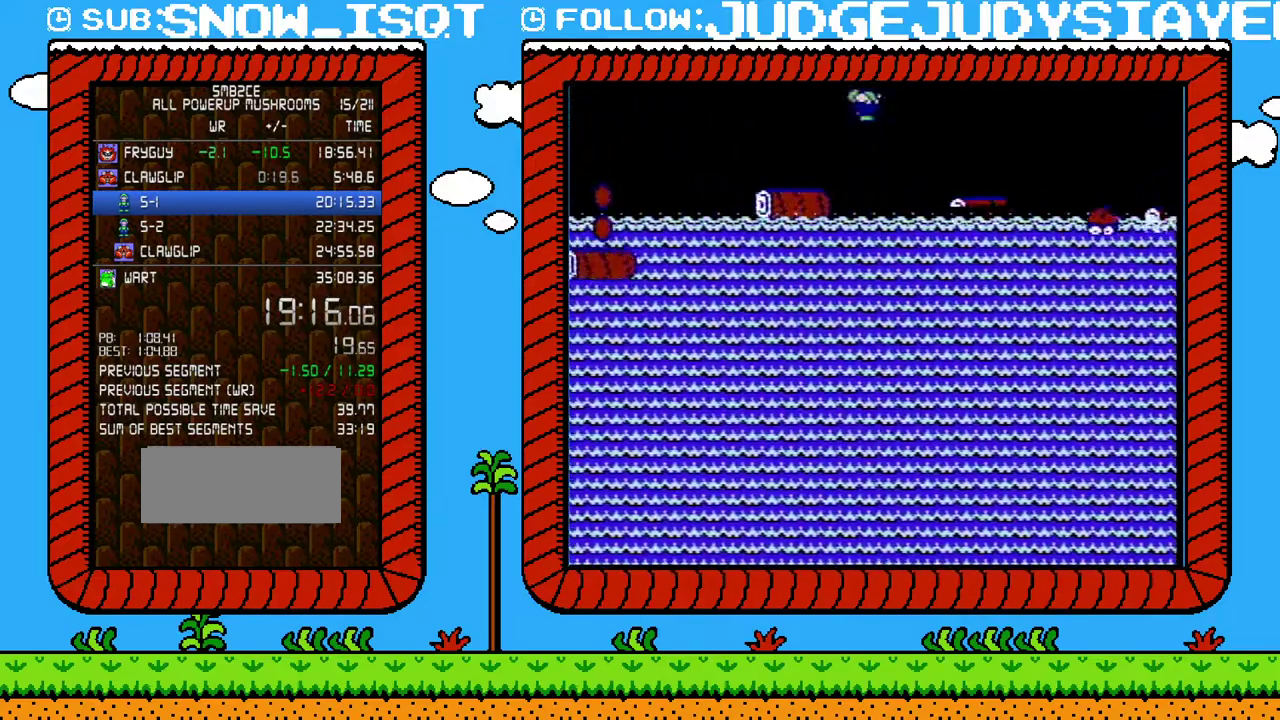
{"buttons": ["A", "B", "DPAD_RIGHT"], "events": []}
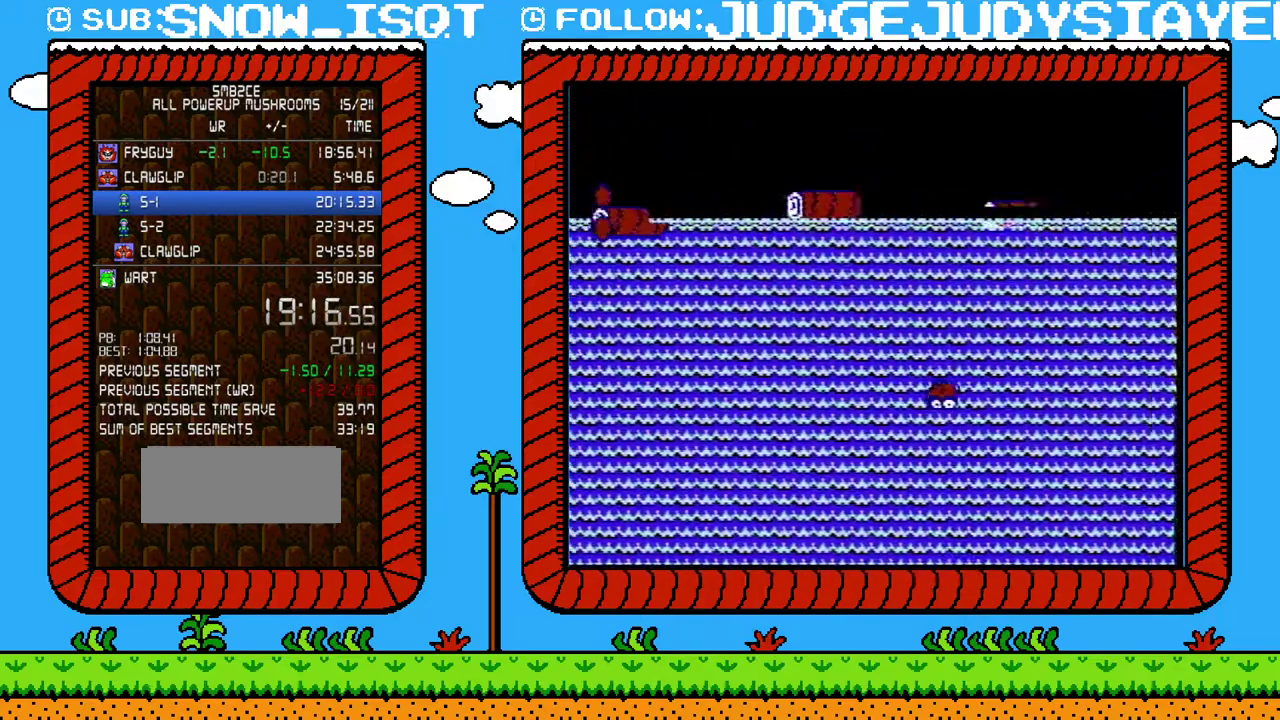
{"buttons": ["A", "B", "DPAD_RIGHT"], "events": []}
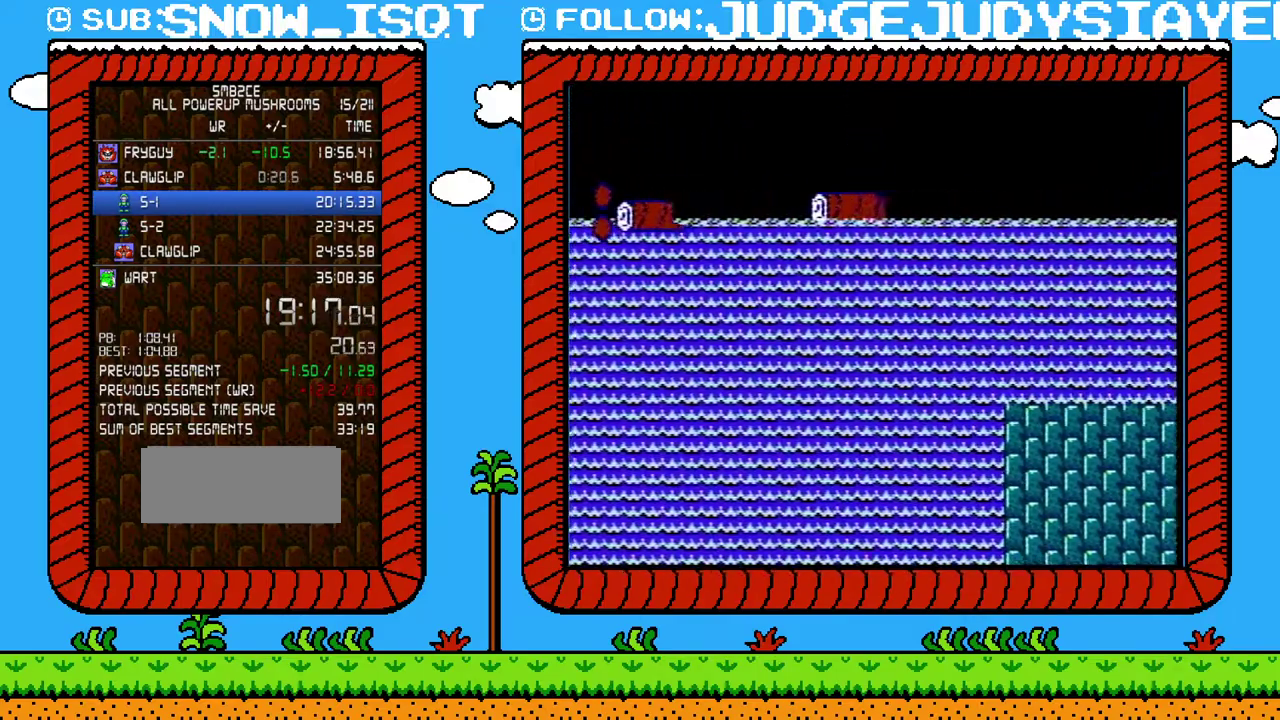
{"buttons": ["B", "DPAD_RIGHT"], "events": [[283, "A", "up"]]}
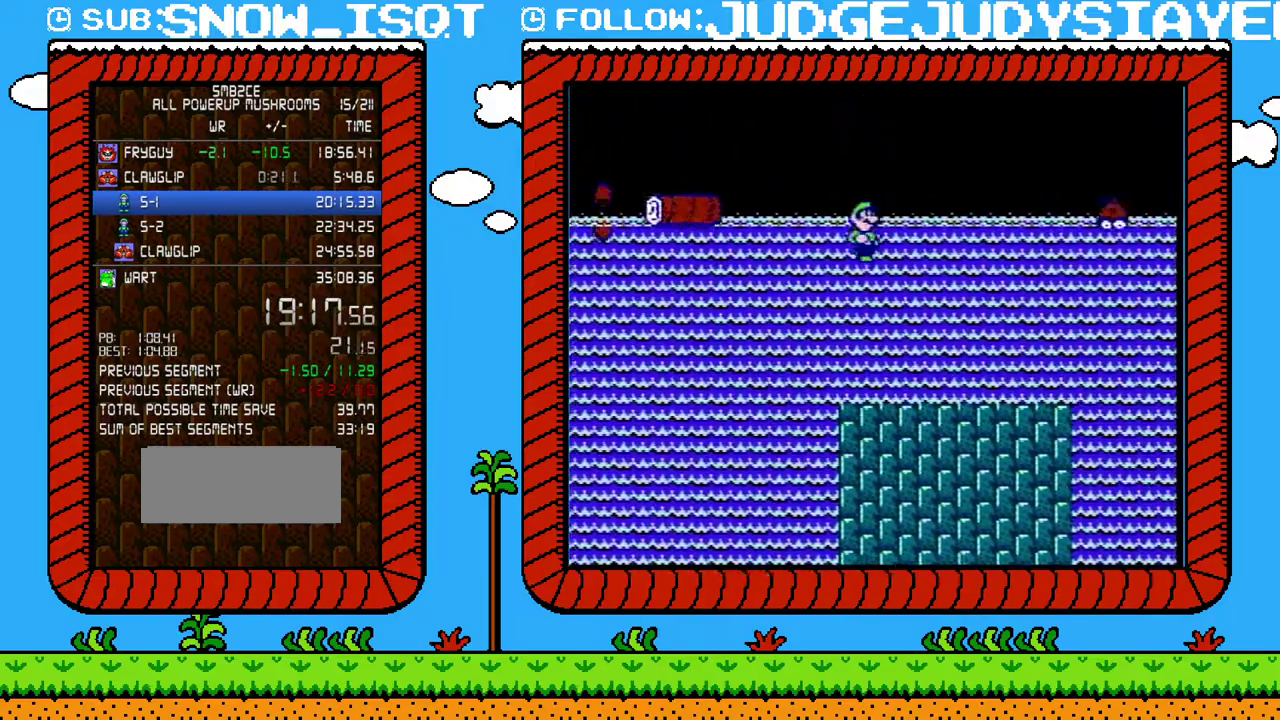
{"buttons": ["B", "DPAD_RIGHT"], "events": []}
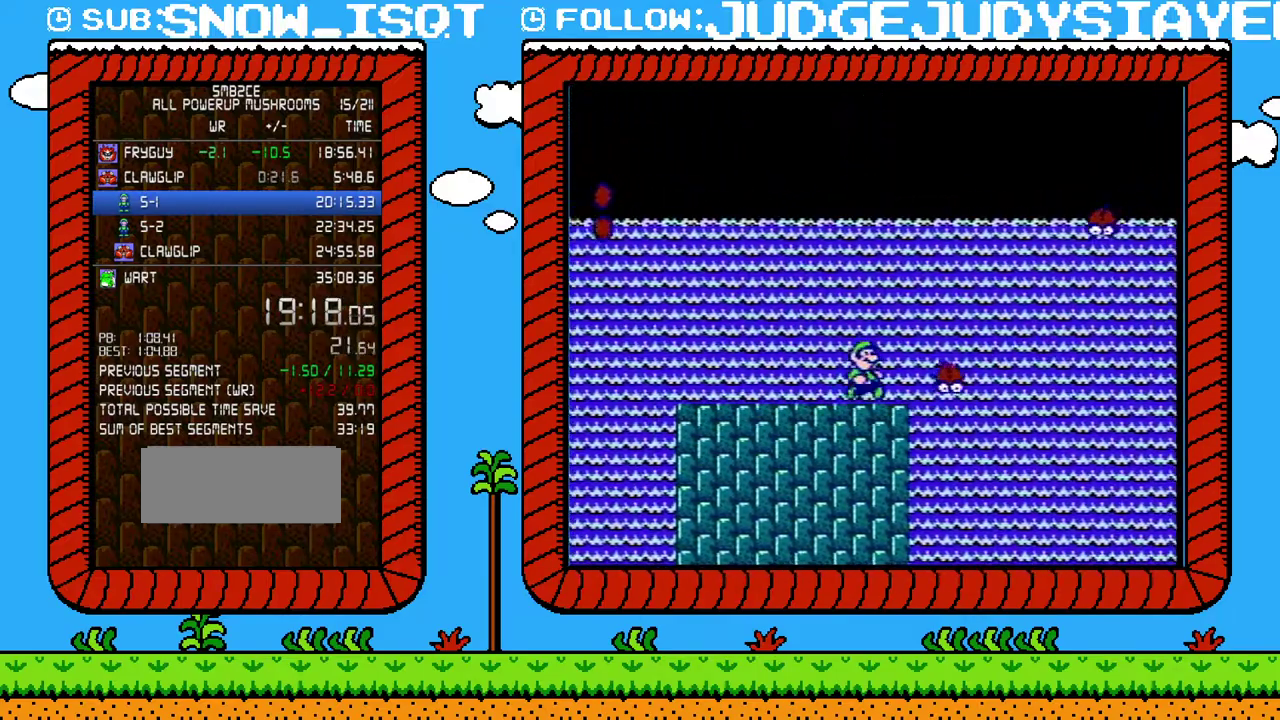
{"buttons": ["A", "B", "DPAD_RIGHT"], "events": [[217, "A", "down"]]}
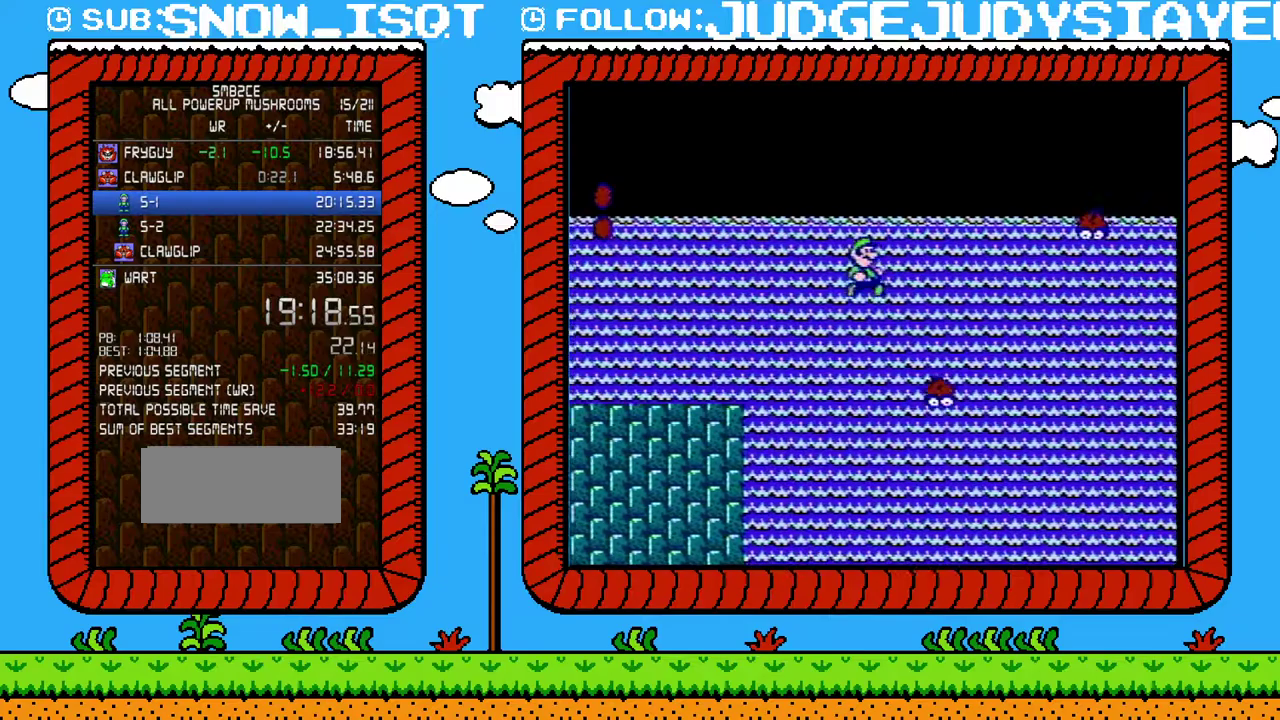
{"buttons": ["A", "B", "DPAD_RIGHT"], "events": []}
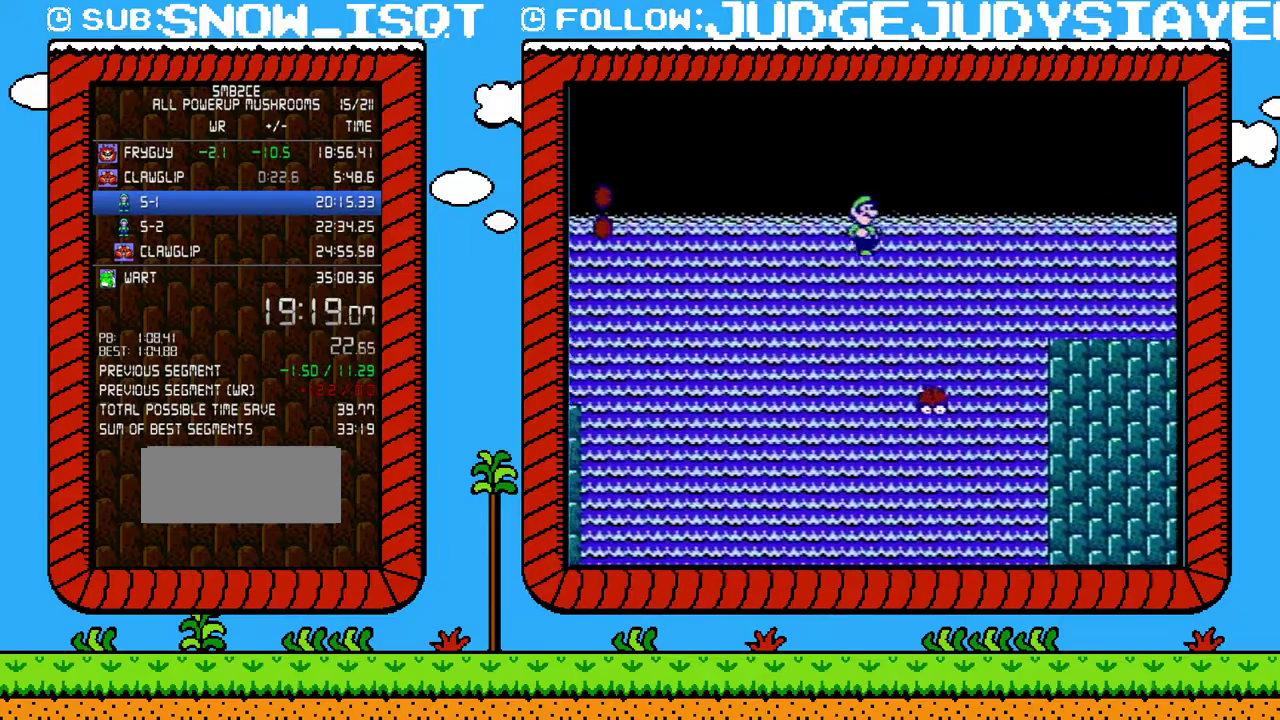
{"buttons": ["A", "B", "DPAD_RIGHT"], "events": []}
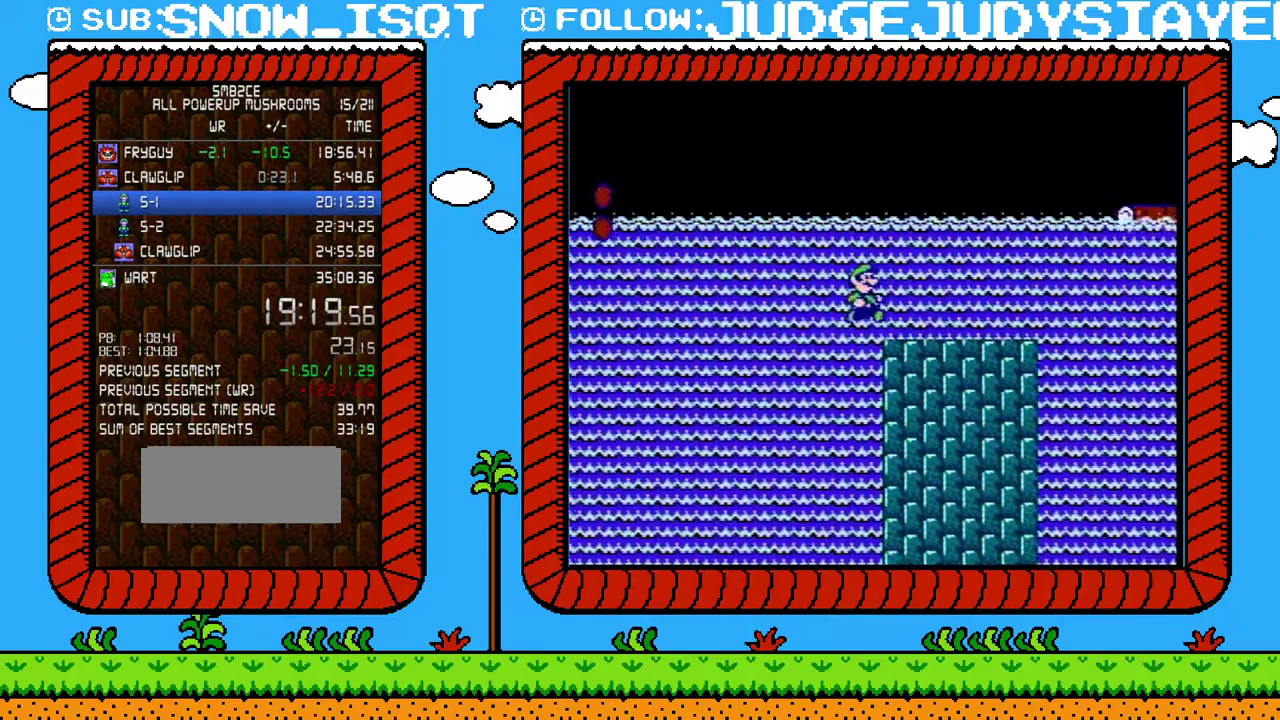
{"buttons": ["A", "B", "DPAD_RIGHT"], "events": [[133, "A", "up"], [233, "A", "down"]]}
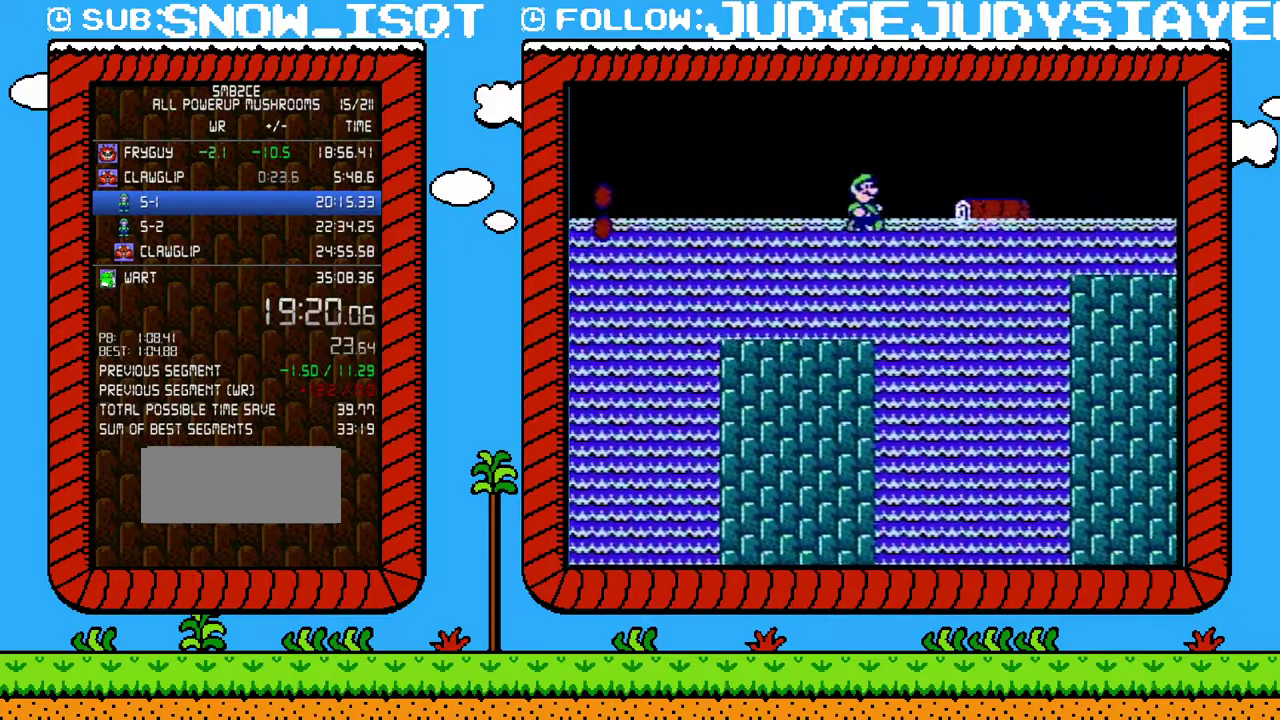
{"buttons": ["B", "DPAD_RIGHT"], "events": [[500, "A", "up"]]}
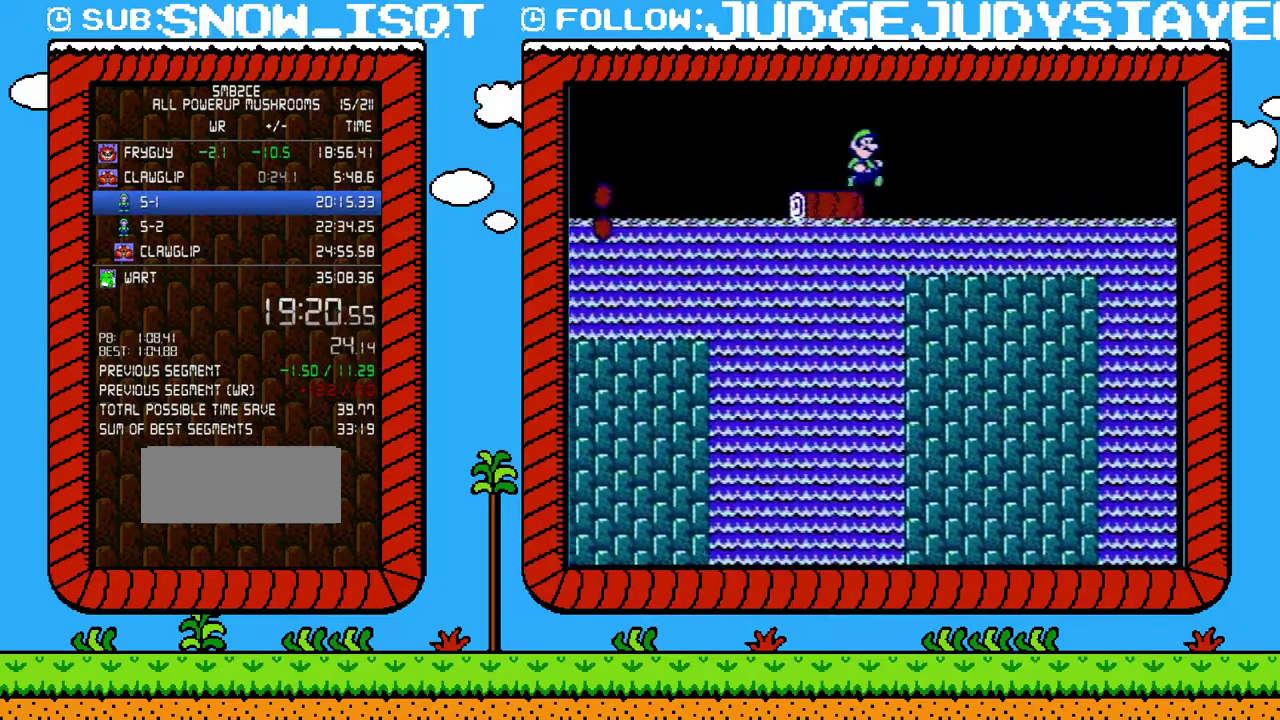
{"buttons": ["B", "DPAD_RIGHT"], "events": []}
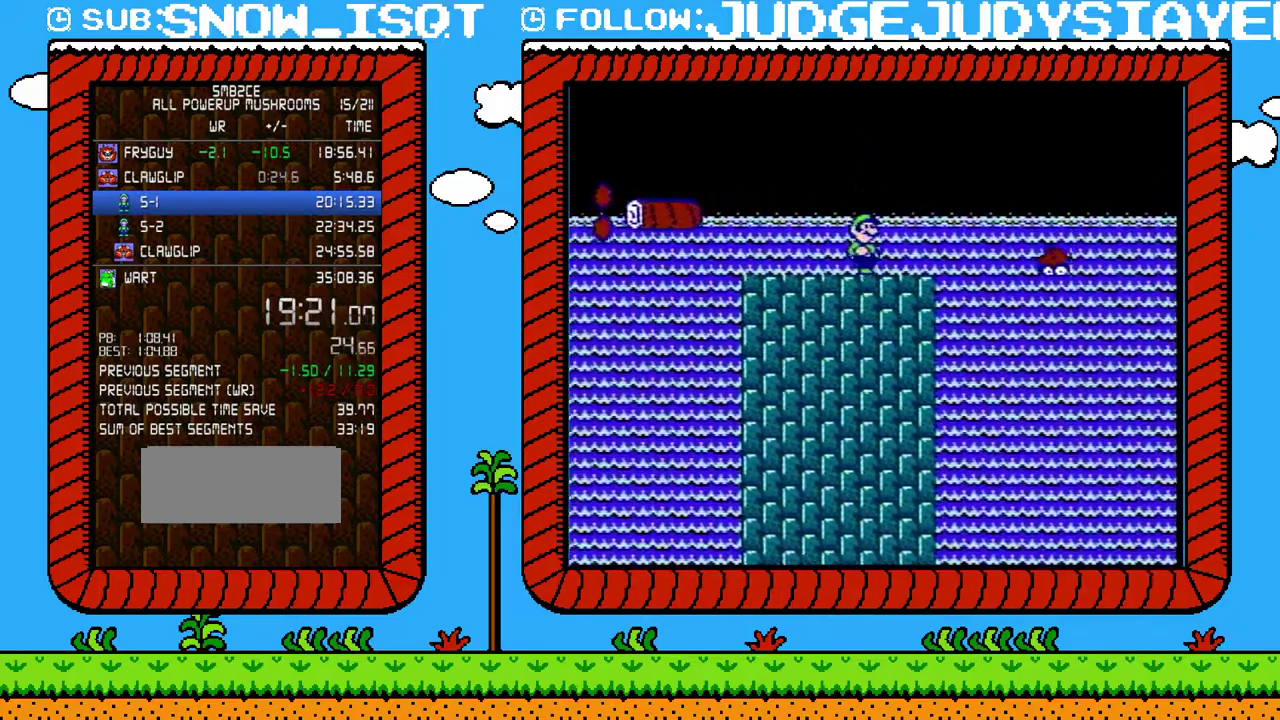
{"buttons": ["A", "B", "DPAD_RIGHT"], "events": [[133, "A", "down"]]}
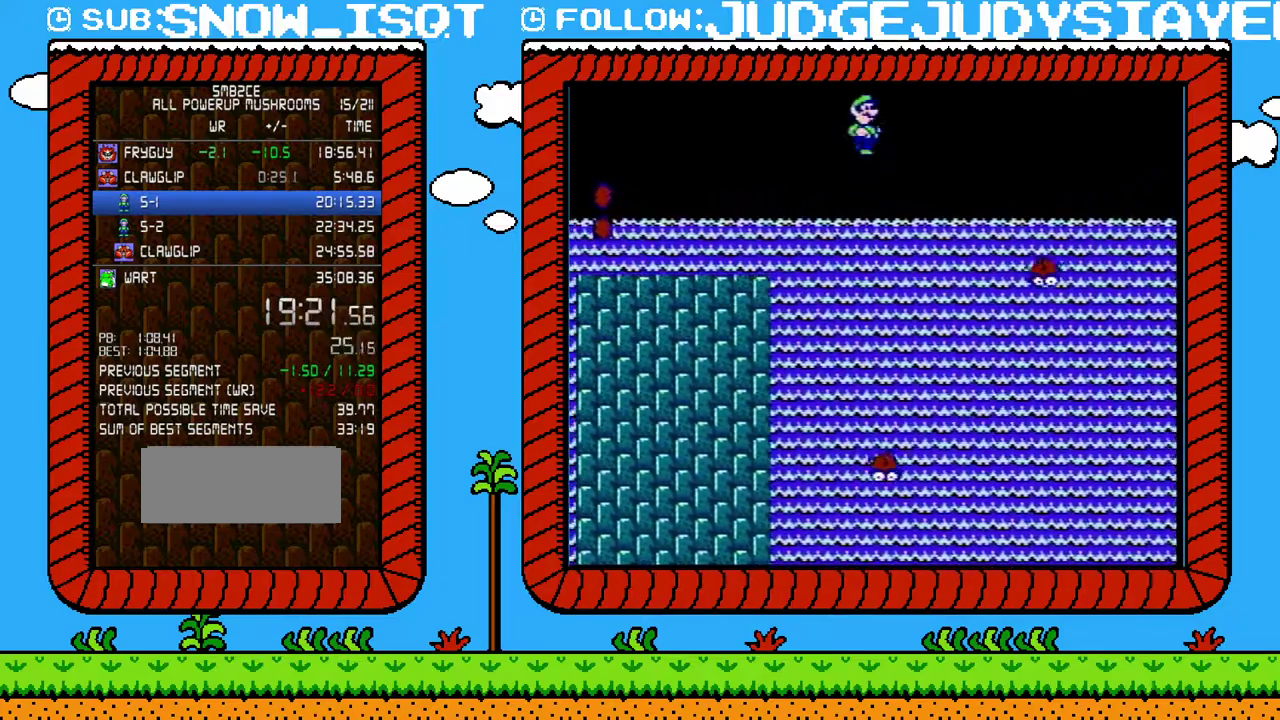
{"buttons": ["A", "B", "DPAD_RIGHT"], "events": []}
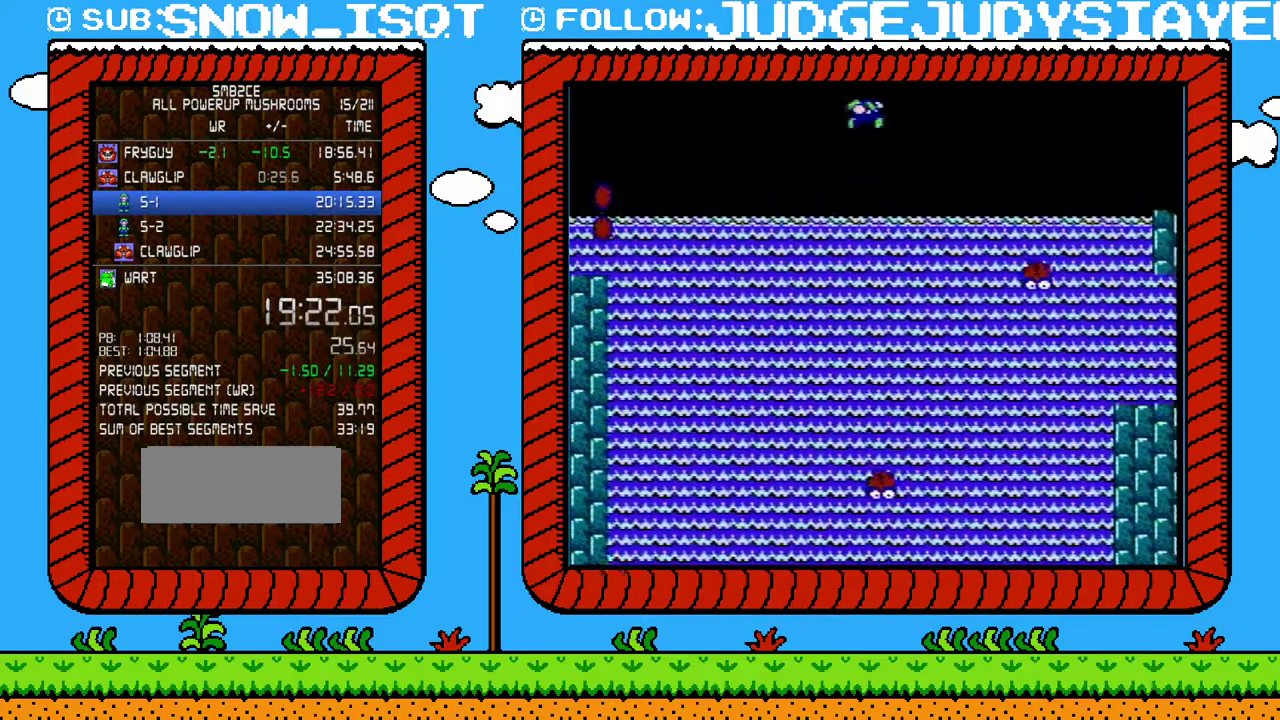
{"buttons": ["B", "DPAD_RIGHT"], "events": [[33, "A", "up"], [317, "A", "down"], [450, "A", "up"]]}
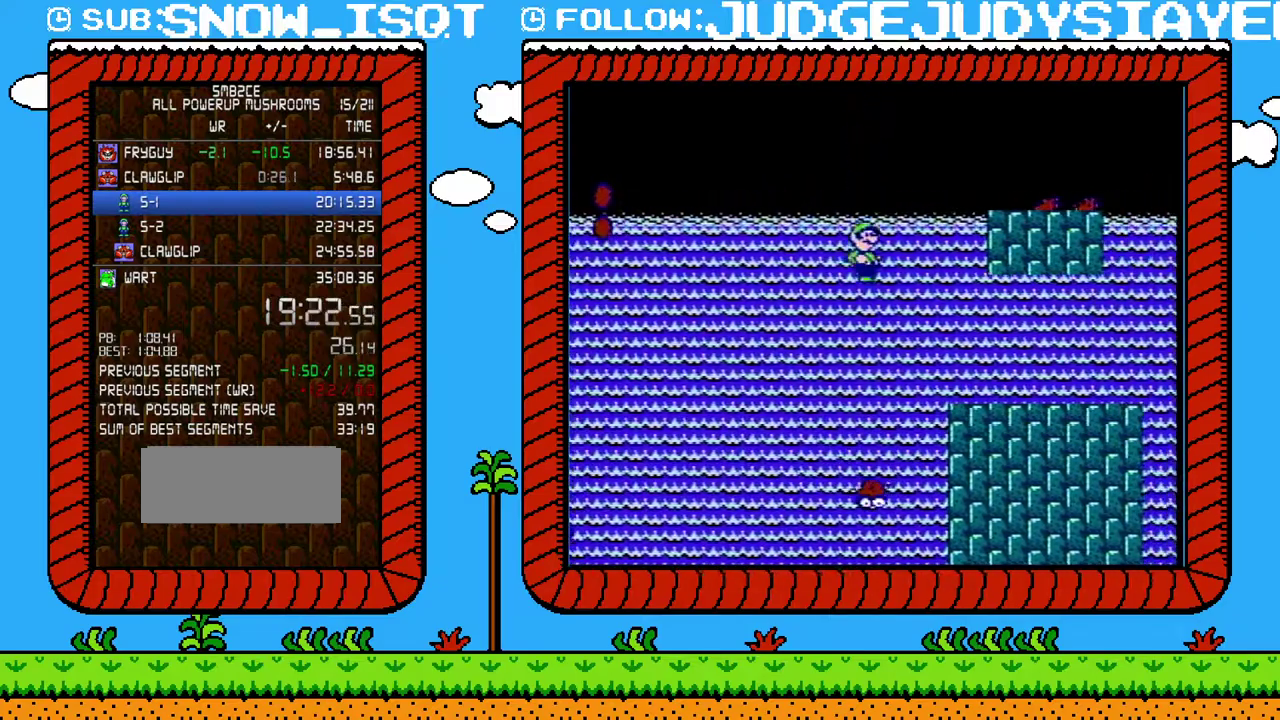
{"buttons": ["B", "DPAD_LEFT"], "events": [[250, "DPAD_RIGHT", "up"], [317, "DPAD_LEFT", "down"]]}
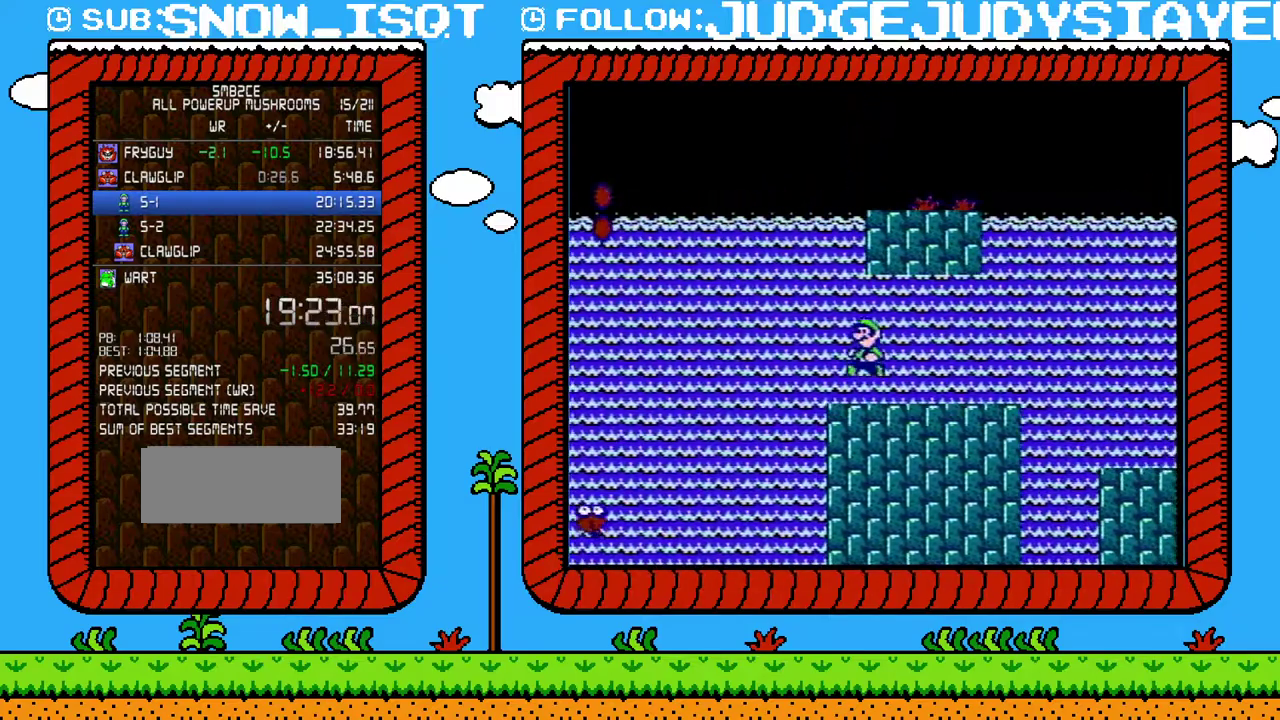
{"buttons": ["A", "B"], "events": [[33, "A", "down"], [350, "DPAD_LEFT", "up"]]}
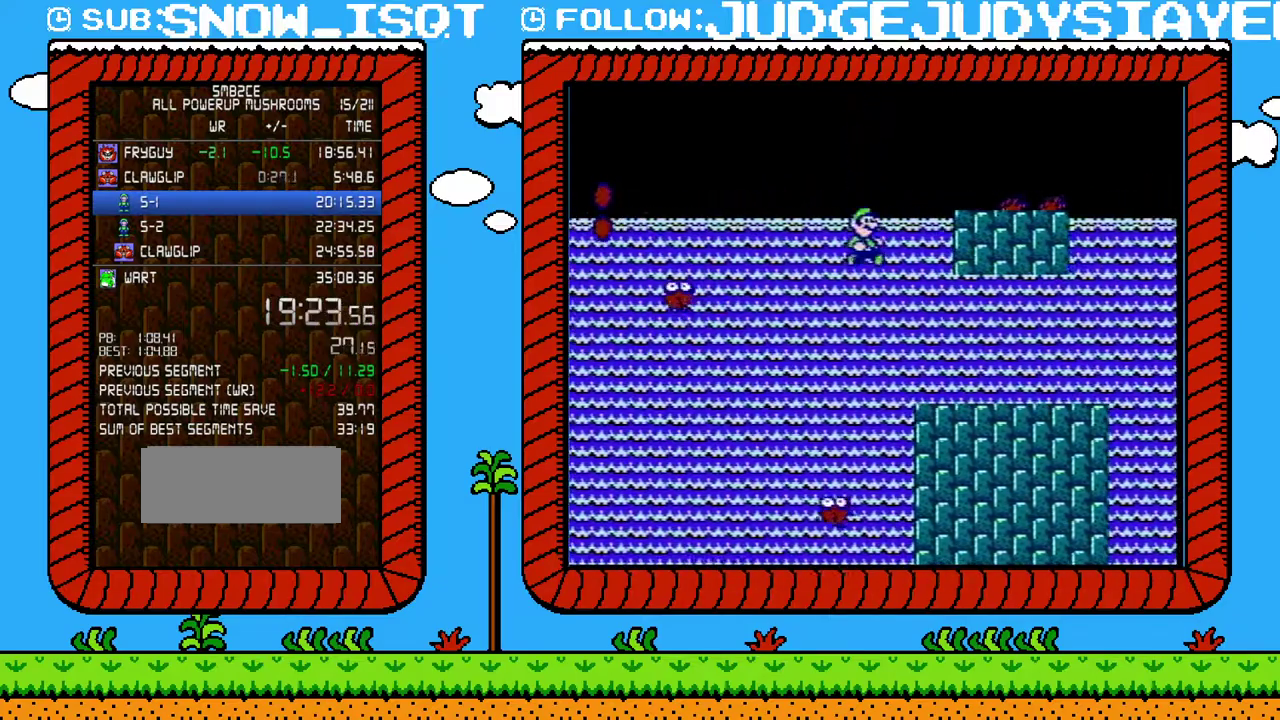
{"buttons": ["B"], "events": [[67, "DPAD_RIGHT", "down"], [167, "DPAD_RIGHT", "up"], [317, "DPAD_RIGHT", "down"], [317, "DPAD_UP", "down"], [383, "DPAD_UP", "up"], [433, "DPAD_RIGHT", "up"], [467, "A", "up"]]}
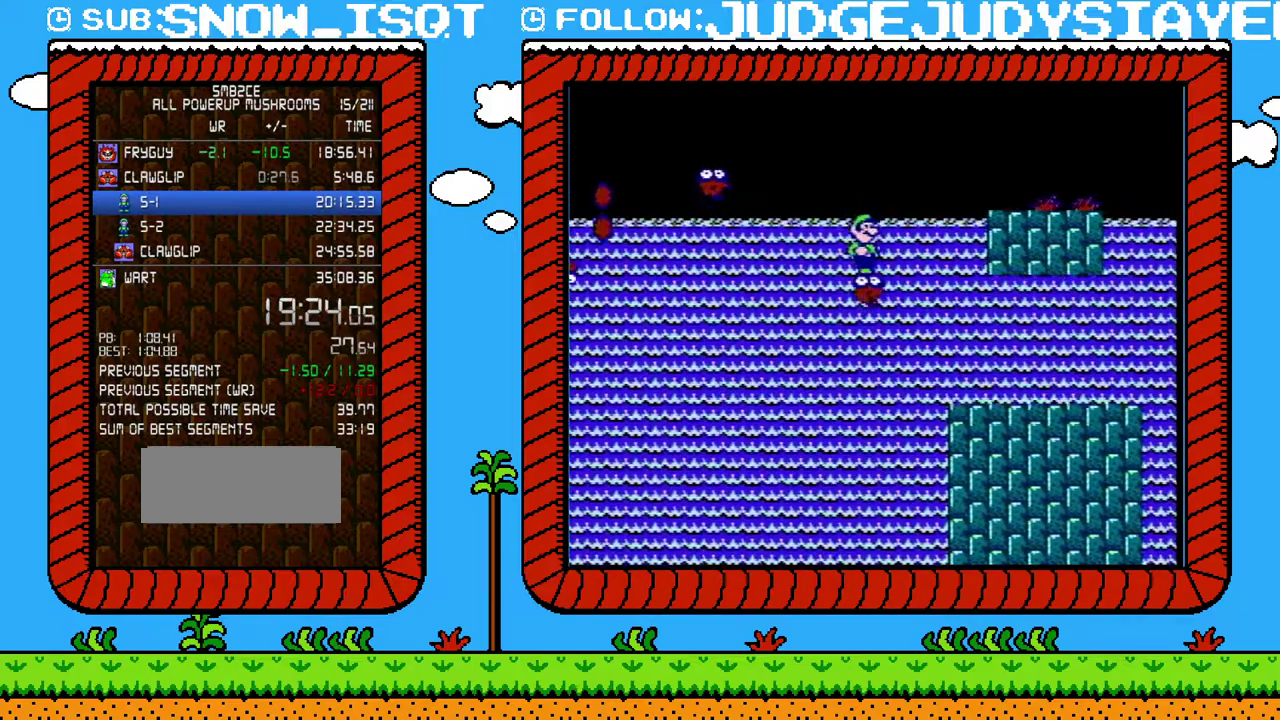
{"buttons": ["B"], "events": [[167, "A", "down"], [167, "DPAD_RIGHT", "down"], [283, "A", "up"], [483, "DPAD_RIGHT", "up"]]}
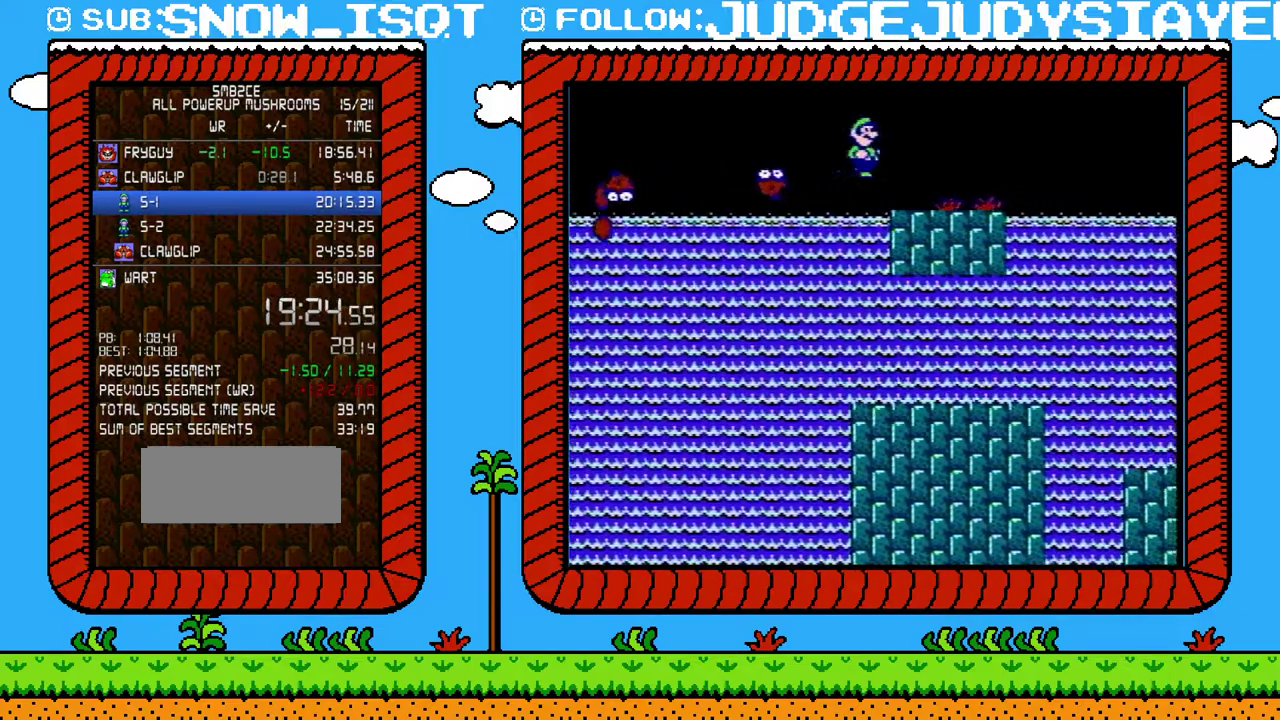
{"buttons": ["B"], "events": [[133, "DPAD_RIGHT", "down"], [217, "B", "up"], [217, "DPAD_RIGHT", "up"], [417, "B", "down"]]}
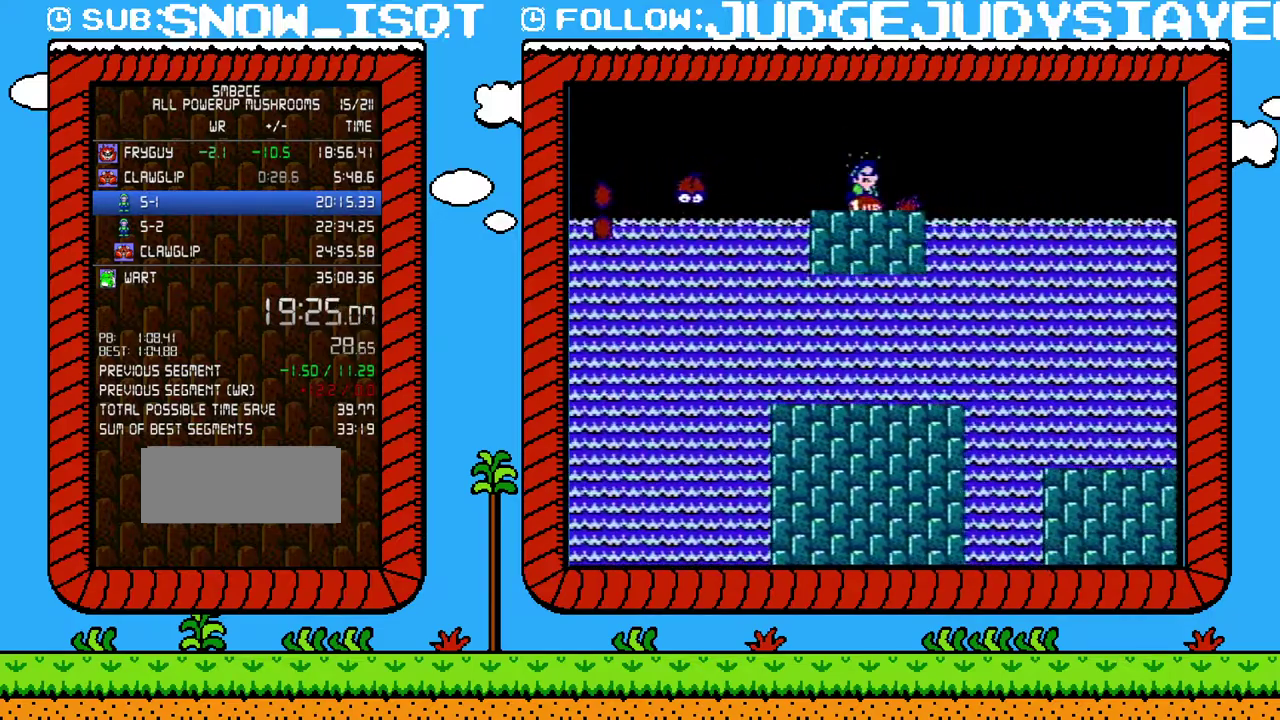
{"buttons": ["DPAD_RIGHT"], "events": [[100, "B", "up"], [450, "DPAD_RIGHT", "down"]]}
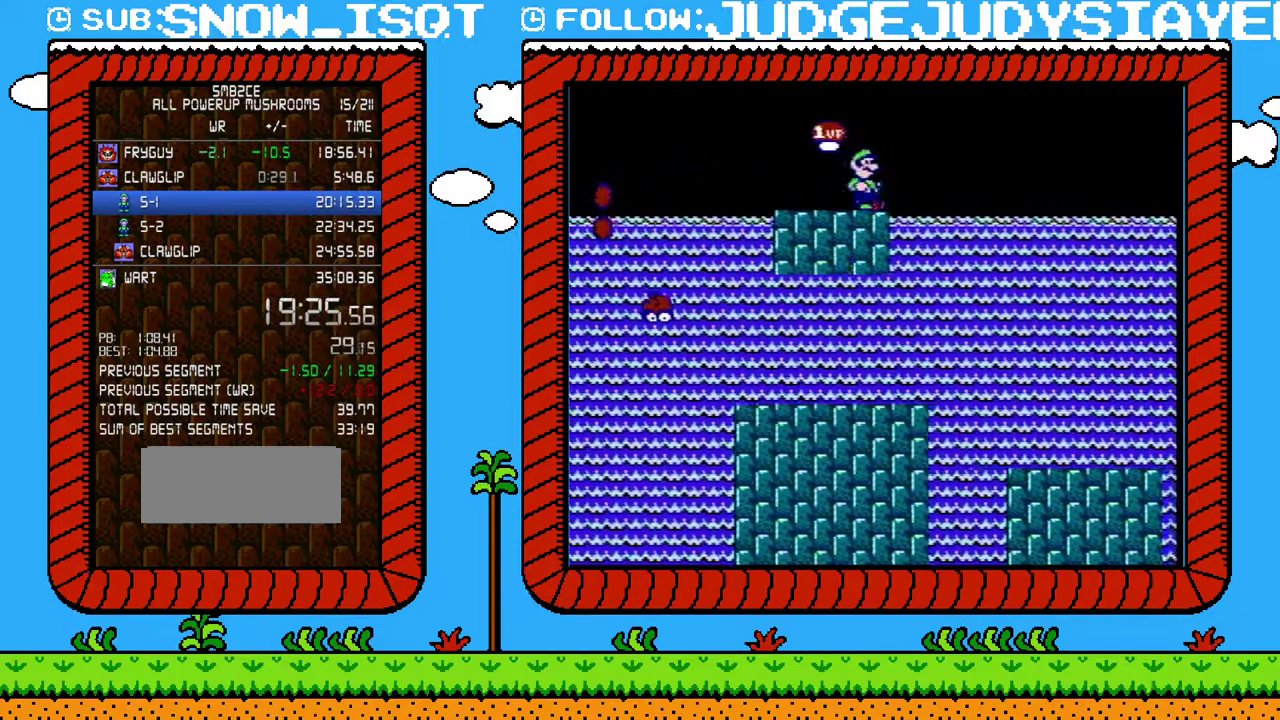
{"buttons": [], "events": [[67, "DPAD_RIGHT", "up"], [133, "B", "down"], [250, "B", "up"]]}
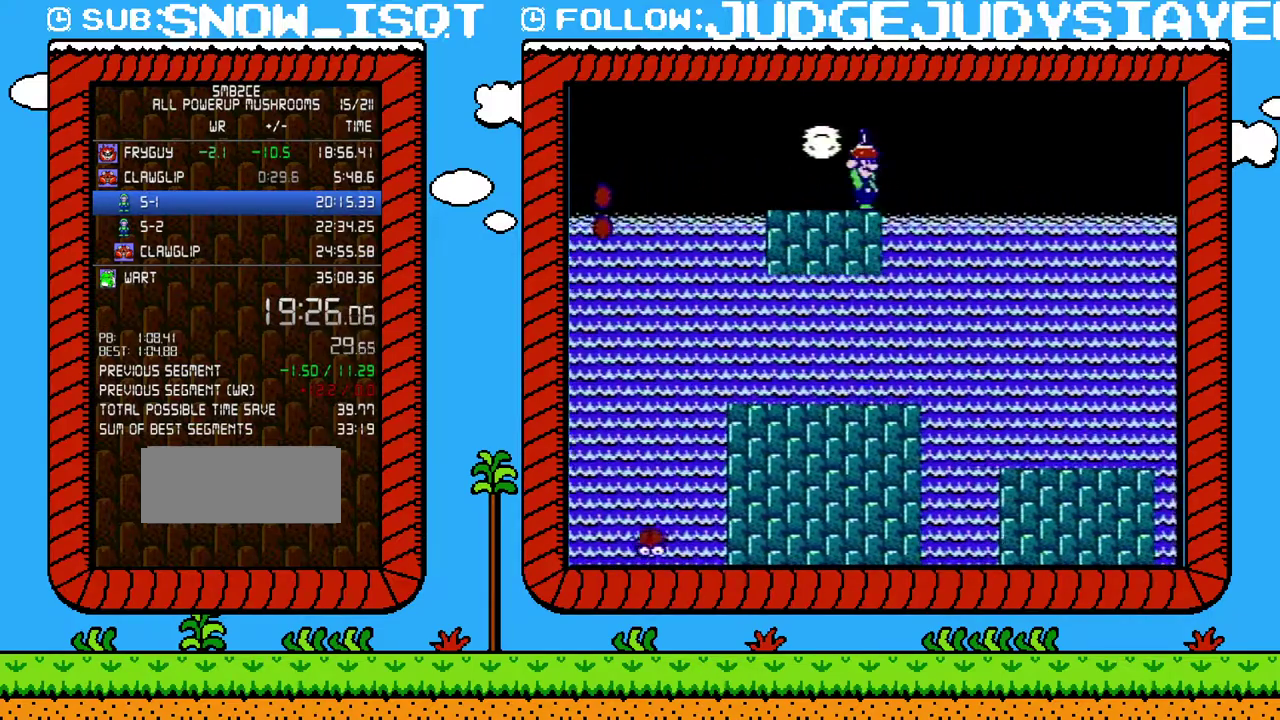
{"buttons": ["B"], "events": [[250, "DPAD_DOWN", "down"], [417, "B", "down"], [483, "DPAD_DOWN", "up"]]}